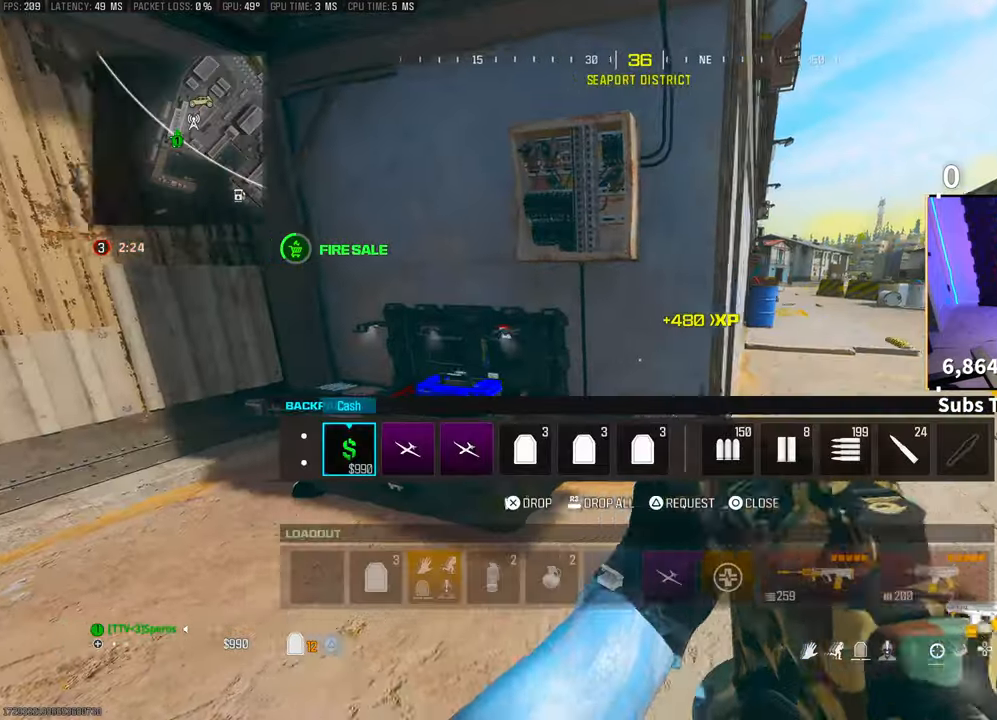
Gameplay with a controller (PlayStation layout); each line is a JSON object with the inputs held at the frame after it (dt_ms = milliseconds from this image to that frame). "events" lists button and stick changes between this image and that frame as [ms after this image, input, new state], when the widget could be followed in between. Not read: HOME.
{"dt_ms": 500, "buttons": ["CROSS", "TRIANGLE"], "left_stick": "up", "right_stick": "center", "events": [[50, "CIRCLE", "up"], [200, "right_stick", "right"], [300, "L3", "down"], [300, "left_stick", "up"], [400, "L3", "up"], [400, "right_stick", "center"], [433, "CROSS", "down"], [483, "TRIANGLE", "down"]]}
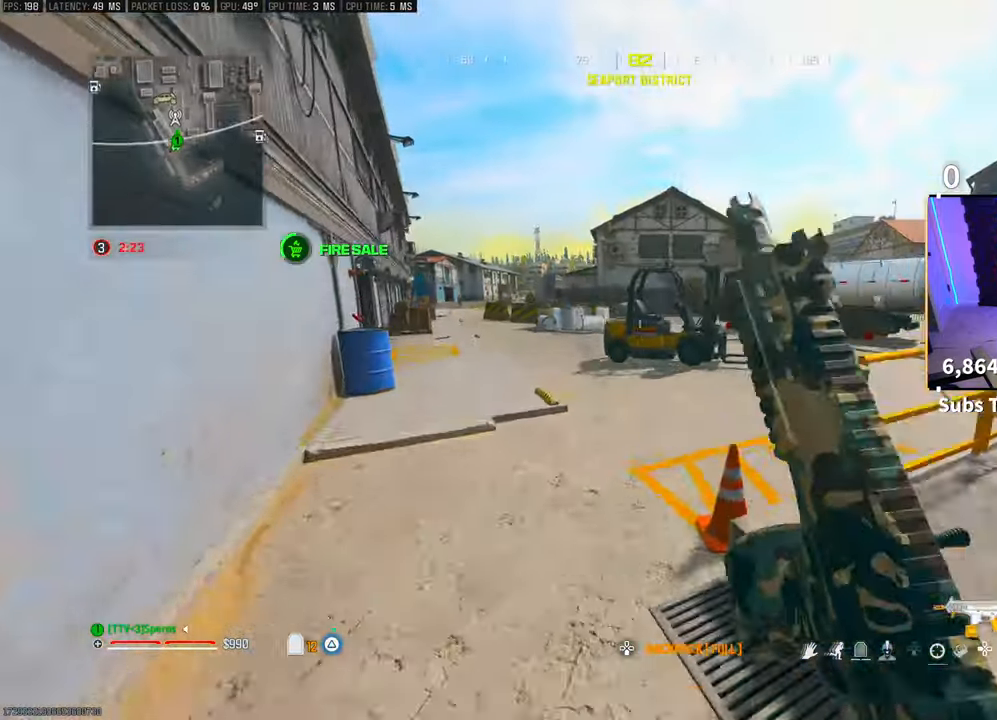
{"dt_ms": 500, "buttons": ["R3"], "left_stick": "up", "right_stick": "center", "events": [[50, "TRIANGLE", "up"], [83, "CROSS", "up"], [100, "TRIANGLE", "down"], [150, "TRIANGLE", "up"], [433, "R3", "down"]]}
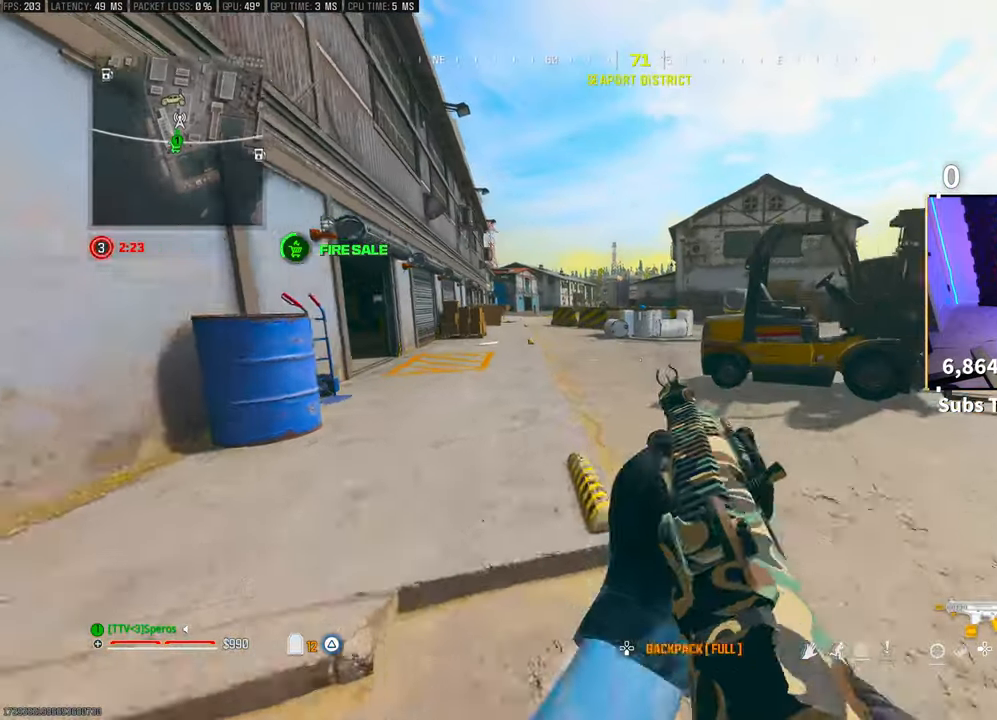
{"dt_ms": 500, "buttons": [], "left_stick": "up", "right_stick": "right", "events": [[50, "R3", "up"], [200, "CROSS", "down"], [350, "CROSS", "up"], [500, "right_stick", "right"]]}
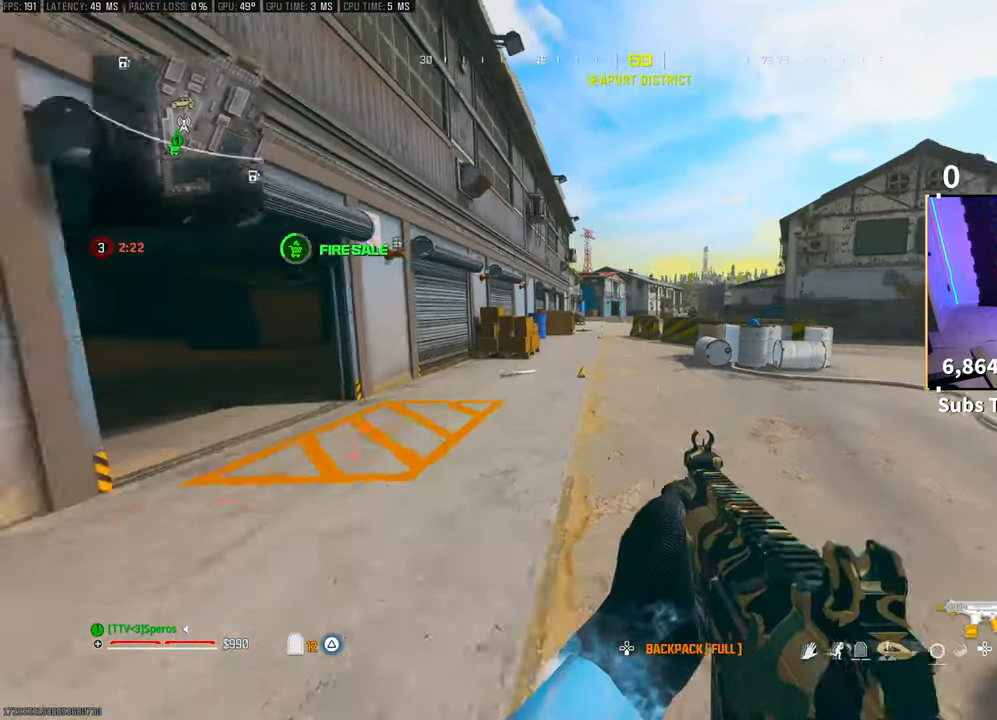
{"dt_ms": 500, "buttons": [], "left_stick": "left", "right_stick": "center", "events": [[50, "L3", "down"], [150, "CROSS", "down"], [150, "L3", "up"], [150, "left_stick", "up-left"], [250, "left_stick", "left"], [250, "right_stick", "center"], [283, "CROSS", "up"]]}
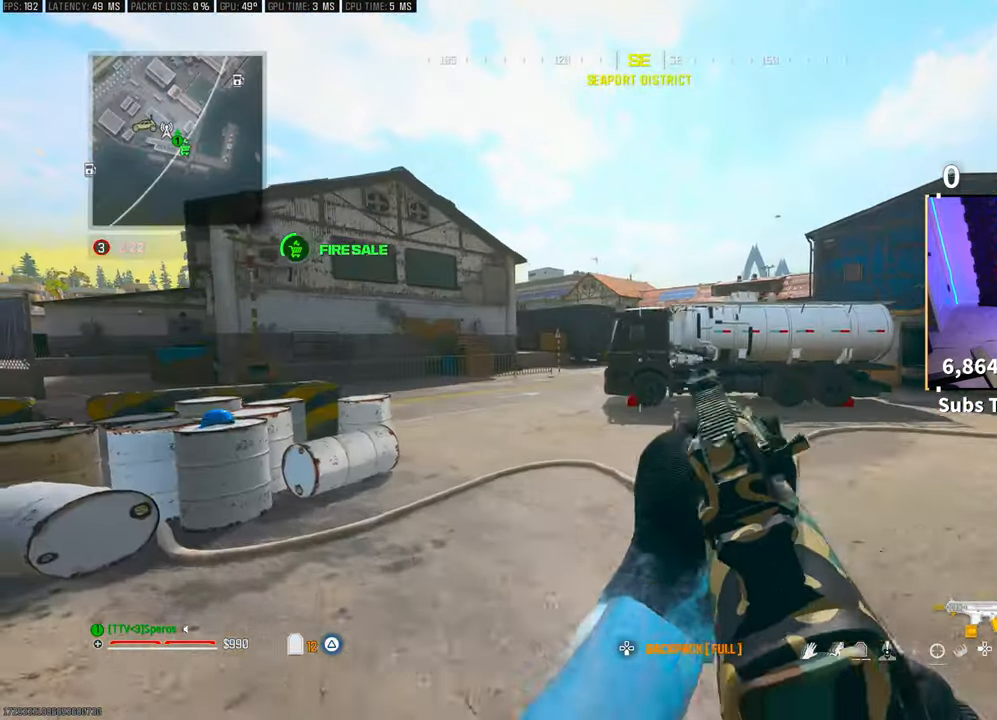
{"dt_ms": 500, "buttons": ["TRIANGLE"], "left_stick": "up", "right_stick": "center", "events": [[67, "right_stick", "left"], [250, "left_stick", "up-left"], [383, "right_stick", "center"], [483, "TRIANGLE", "down"], [500, "left_stick", "up"]]}
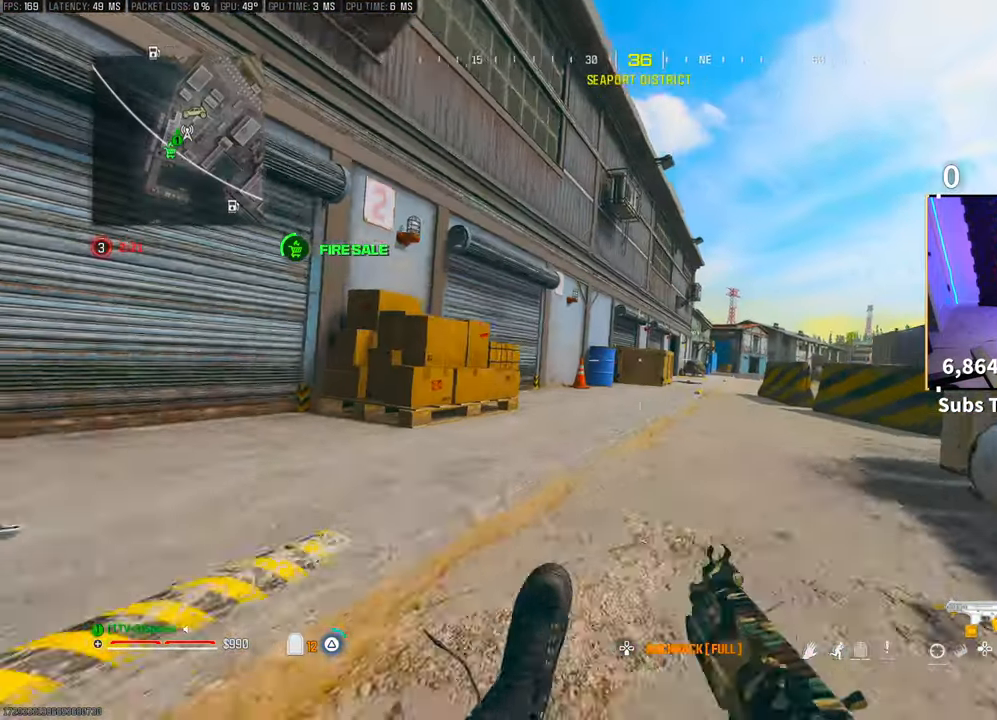
{"dt_ms": 500, "buttons": [], "left_stick": "up", "right_stick": "center", "events": [[50, "TRIANGLE", "up"], [133, "L3", "down"], [133, "TRIANGLE", "down"], [183, "TRIANGLE", "up"], [200, "L3", "up"], [283, "L3", "down"], [383, "L3", "up"], [400, "right_stick", "right"], [500, "right_stick", "center"]]}
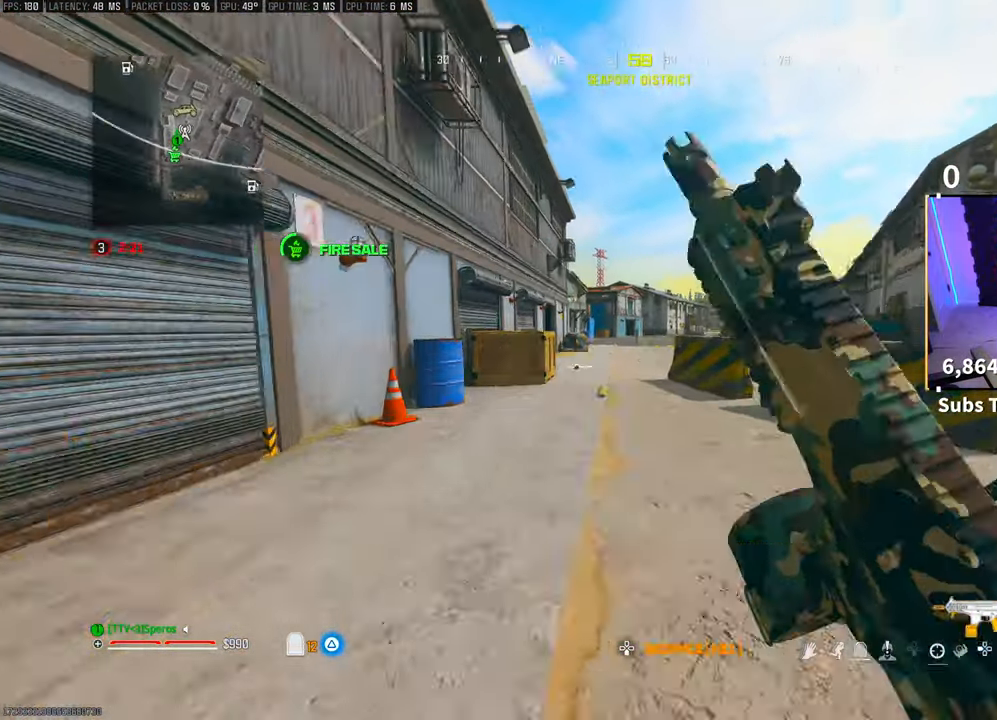
{"dt_ms": 500, "buttons": ["R3"], "left_stick": "up", "right_stick": "center", "events": [[83, "CROSS", "down"], [233, "CROSS", "up"], [500, "R3", "down"]]}
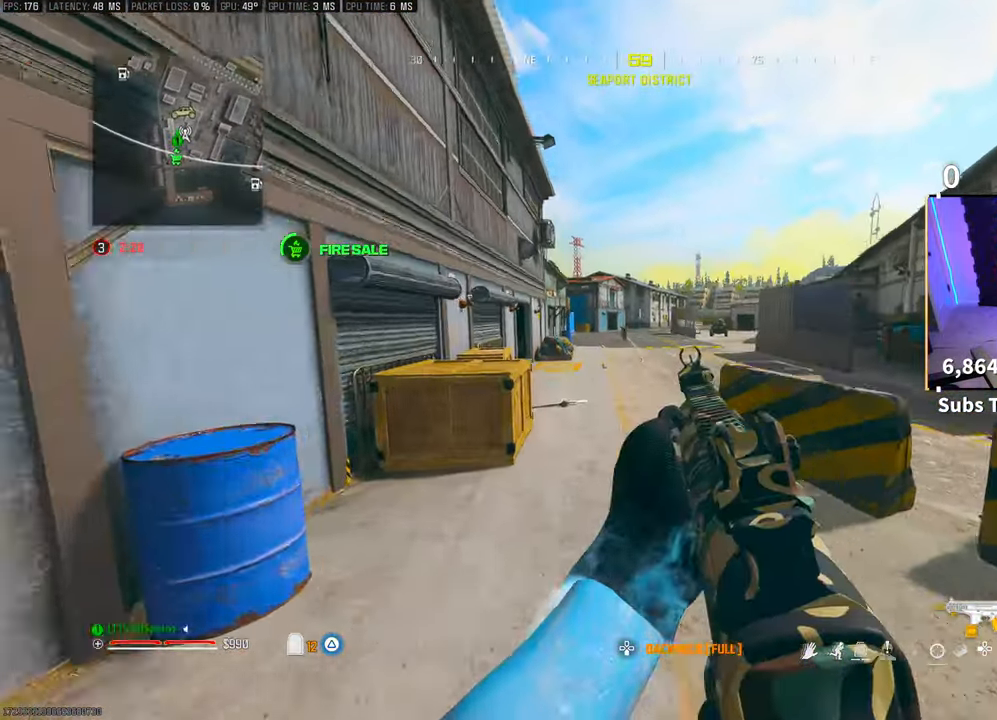
{"dt_ms": 500, "buttons": ["CROSS"], "left_stick": "up", "right_stick": "center", "events": [[150, "R3", "up"], [450, "CROSS", "down"]]}
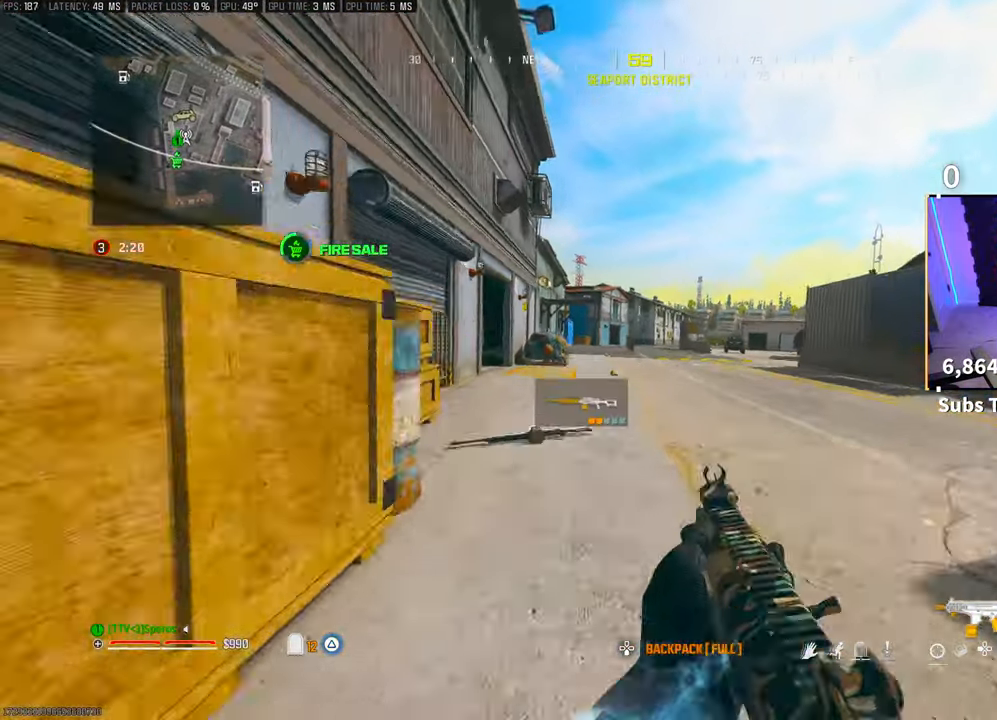
{"dt_ms": 500, "buttons": [], "left_stick": "up-left", "right_stick": "left", "events": [[100, "CROSS", "up"], [250, "L3", "down"], [333, "CROSS", "down"], [350, "L3", "up"], [450, "CROSS", "up"], [450, "right_stick", "left"], [500, "left_stick", "up-left"]]}
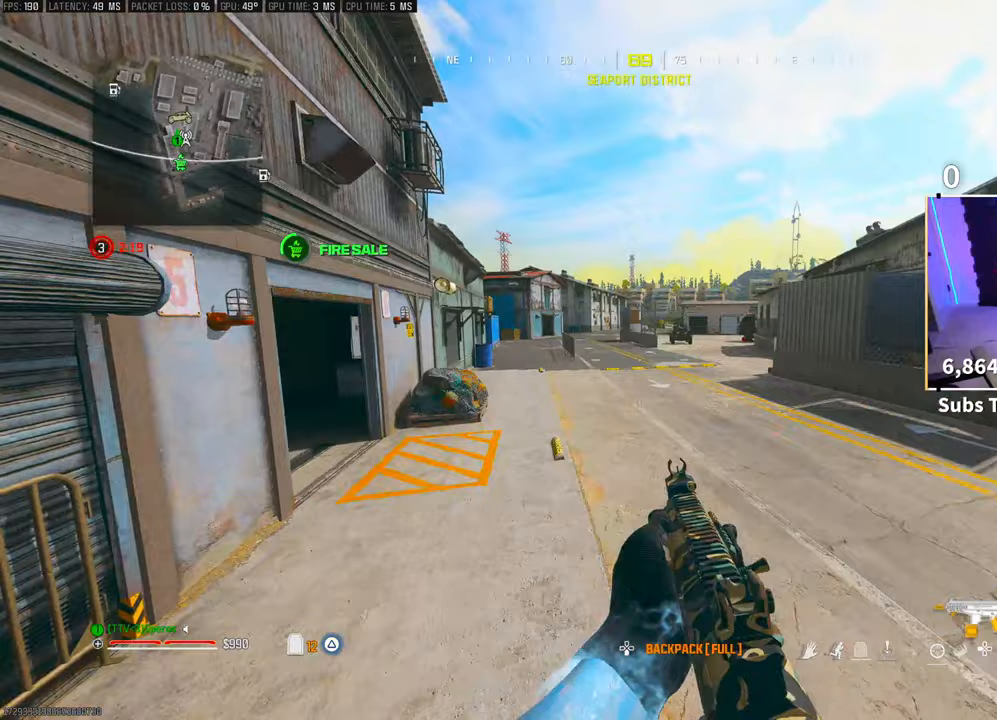
{"dt_ms": 500, "buttons": [], "left_stick": "up", "right_stick": "center", "events": [[183, "right_stick", "center"], [200, "left_stick", "up"], [300, "TRIANGLE", "down"], [383, "L3", "down"], [383, "TRIANGLE", "up"], [433, "TRIANGLE", "down"], [483, "TRIANGLE", "up"], [500, "L3", "up"]]}
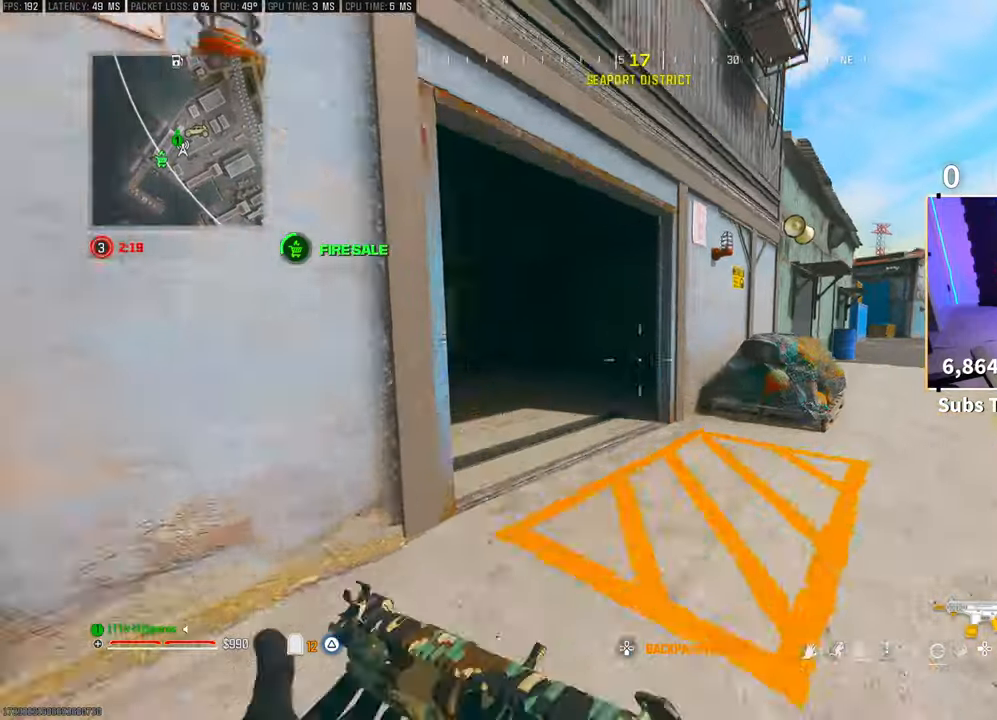
{"dt_ms": 500, "buttons": ["CROSS"], "left_stick": "up", "right_stick": "right", "events": [[50, "L3", "down"], [183, "L3", "up"], [233, "left_stick", "up-left"], [300, "R3", "down"], [400, "R3", "up"], [400, "left_stick", "up"], [500, "CROSS", "down"], [500, "right_stick", "right"]]}
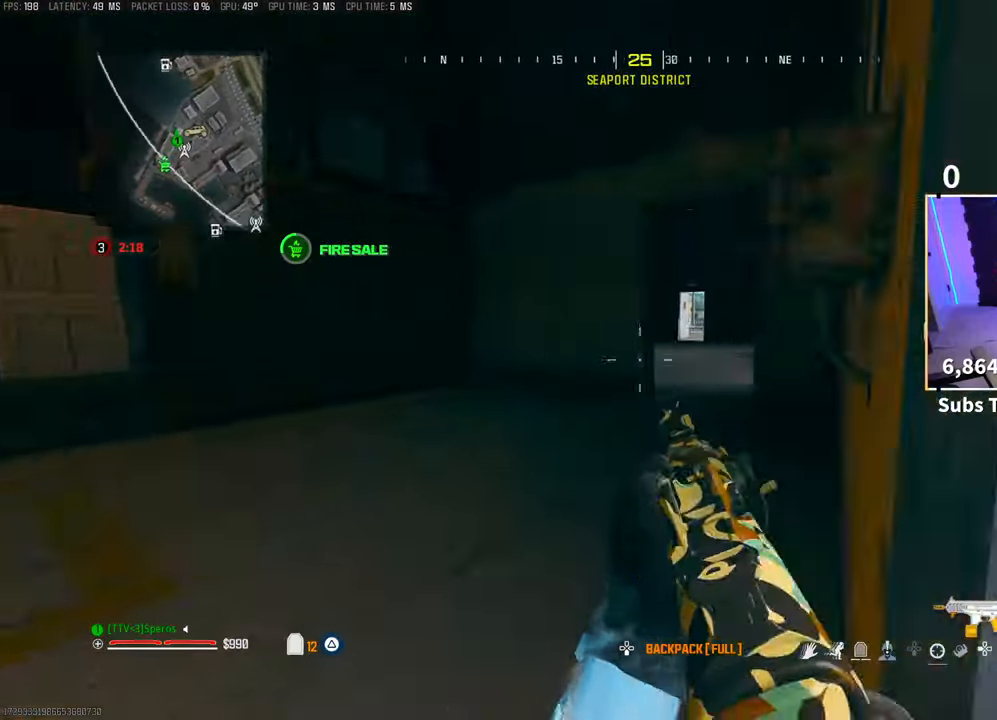
{"dt_ms": 500, "buttons": [], "left_stick": "up", "right_stick": "center", "events": [[133, "L3", "down"], [150, "CROSS", "up"], [150, "right_stick", "center"], [250, "L3", "up"], [300, "L3", "down"], [300, "TRIANGLE", "down"], [383, "TRIANGLE", "up"], [433, "L3", "up"], [450, "TRIANGLE", "down"], [500, "TRIANGLE", "up"]]}
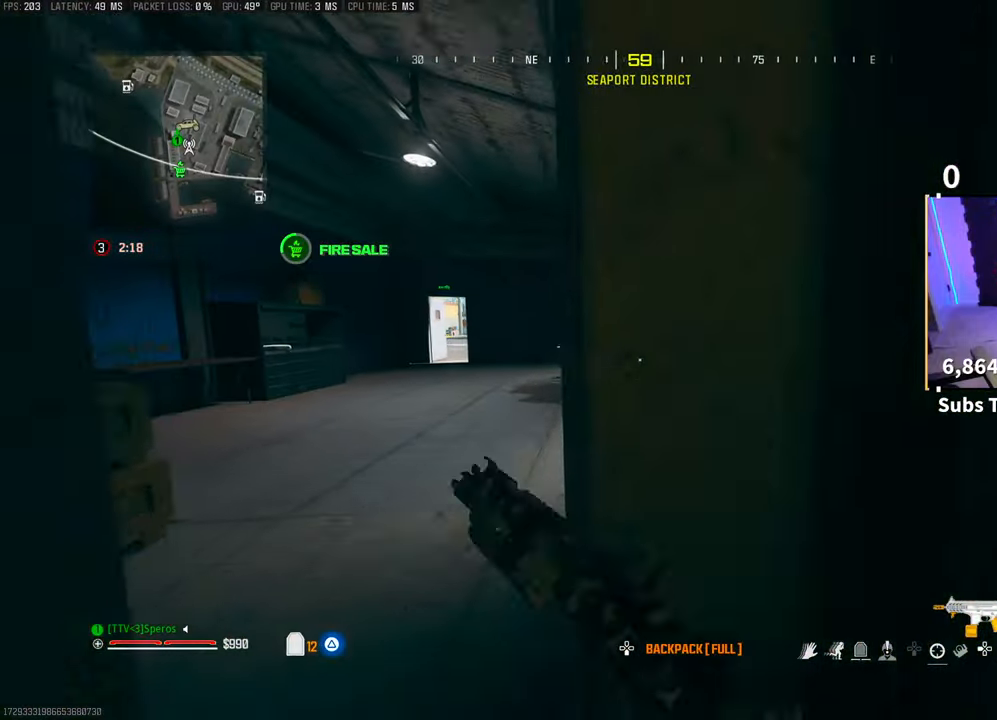
{"dt_ms": 500, "buttons": ["R3"], "left_stick": "up", "right_stick": "center", "events": [[50, "L3", "down"], [150, "L3", "up"], [183, "right_stick", "left"], [300, "right_stick", "center"], [500, "R3", "down"]]}
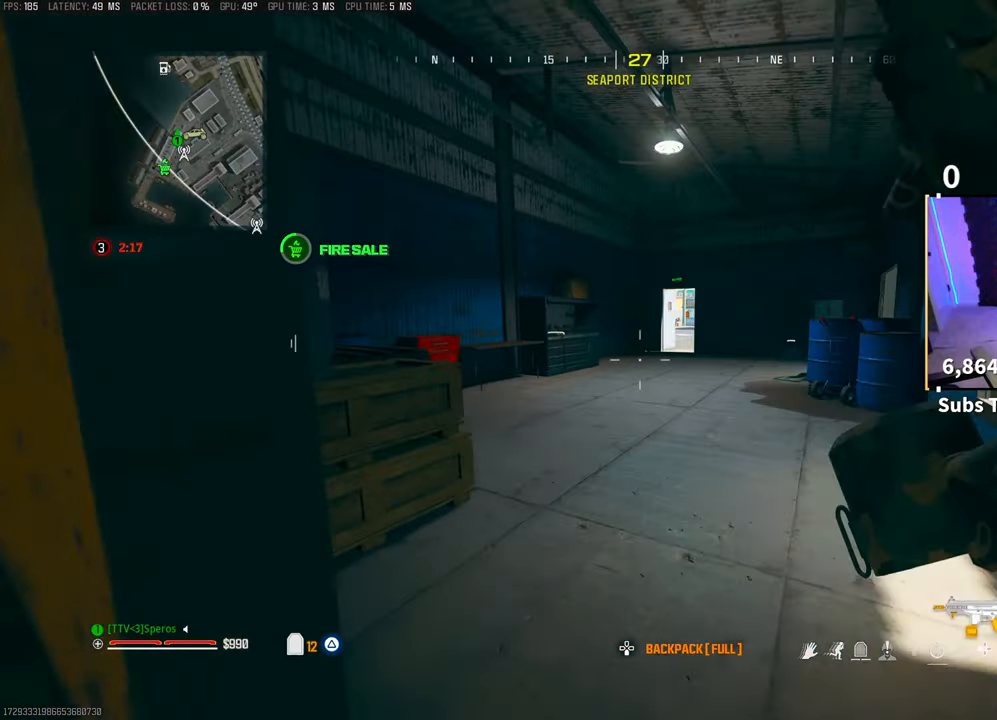
{"dt_ms": 500, "buttons": [], "left_stick": "up", "right_stick": "center", "events": [[100, "R3", "up"], [150, "R3", "down"], [233, "CROSS", "down"], [300, "R3", "up"], [350, "CROSS", "up"]]}
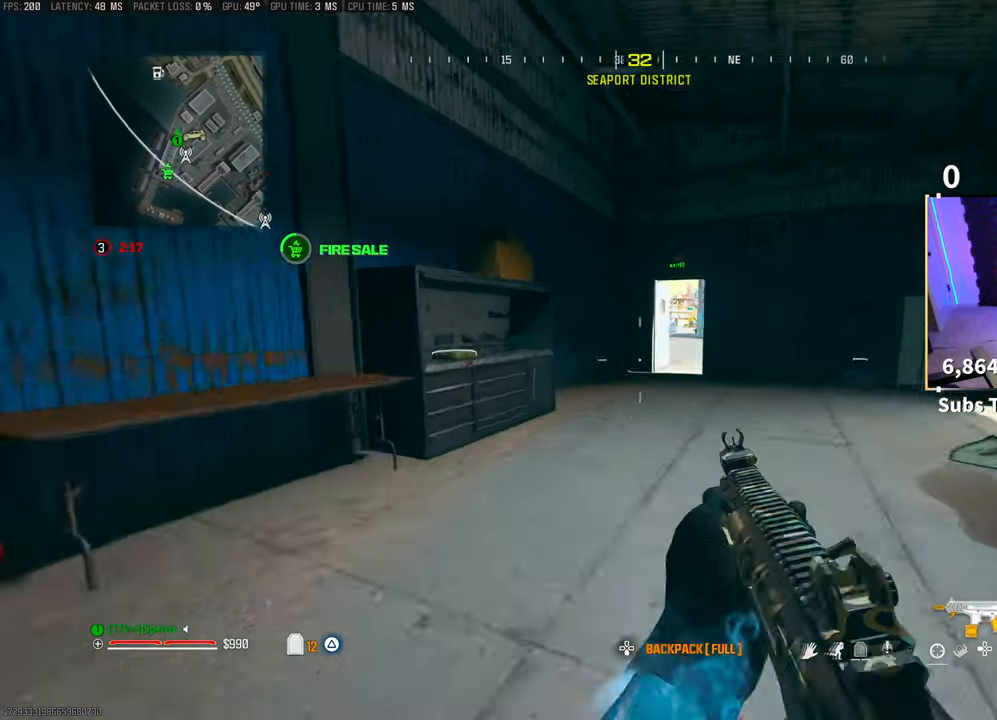
{"dt_ms": 500, "buttons": [], "left_stick": "up", "right_stick": "right", "events": [[50, "L3", "down"], [183, "CROSS", "down"], [183, "L3", "up"], [183, "TRIANGLE", "down"], [200, "L2", "down"], [250, "L2", "up"], [250, "TRIANGLE", "up"], [300, "CROSS", "up"], [500, "right_stick", "right"]]}
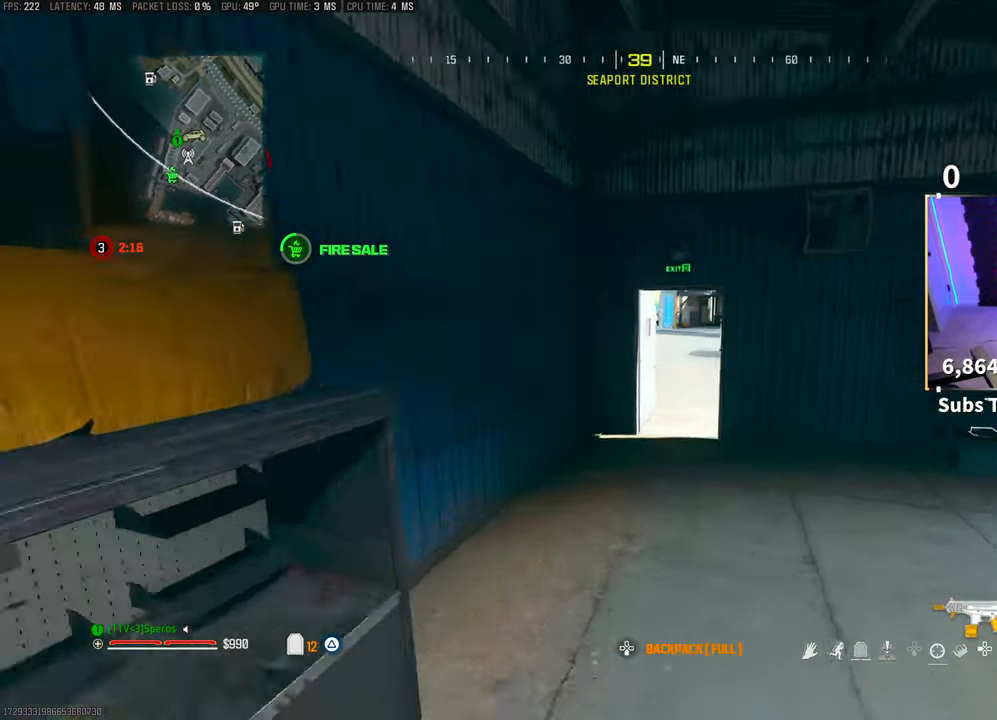
{"dt_ms": 500, "buttons": ["R3"], "left_stick": "up", "right_stick": "center", "events": [[83, "right_stick", "center"], [200, "TRIANGLE", "down"], [250, "TRIANGLE", "up"], [283, "L3", "down"], [400, "L3", "up"], [500, "R3", "down"]]}
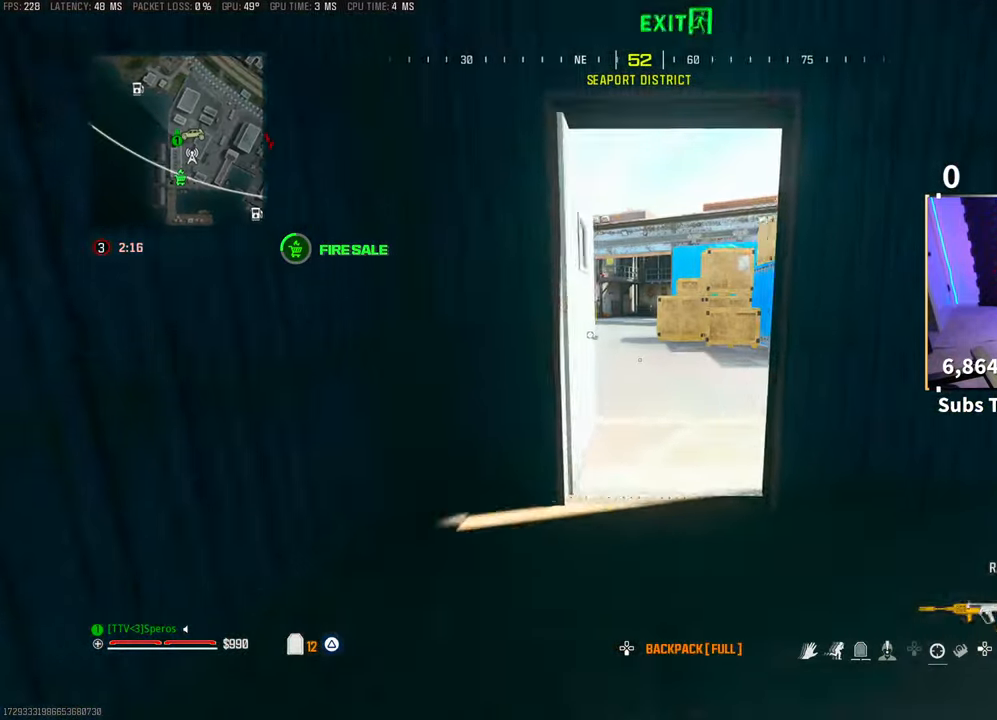
{"dt_ms": 500, "buttons": [], "left_stick": "up", "right_stick": "center"}
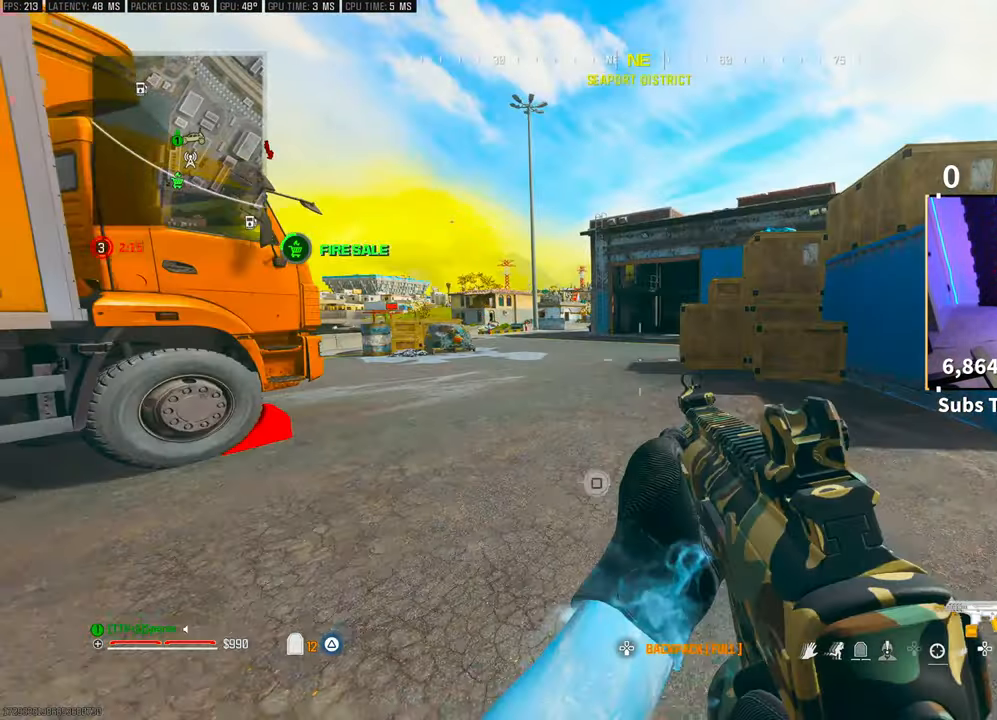
{"dt_ms": 500, "buttons": [], "left_stick": "up", "right_stick": "center", "events": [[83, "L3", "down"], [100, "CROSS", "down"], [183, "L3", "up"], [250, "CROSS", "up"]]}
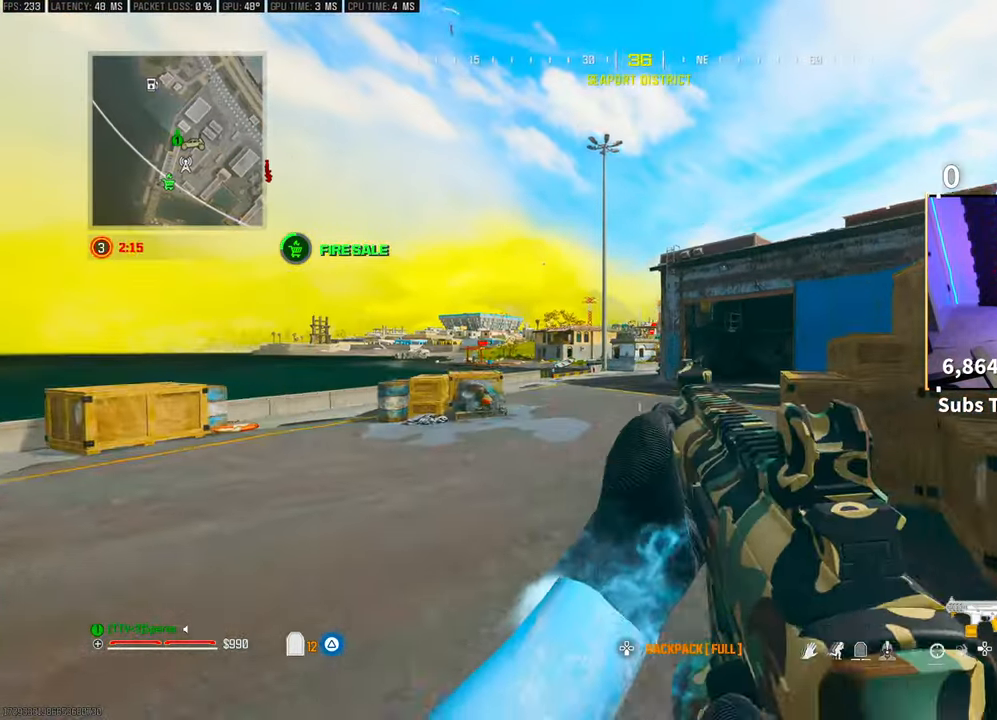
{"dt_ms": 1000, "buttons": [], "left_stick": "center", "right_stick": "center"}
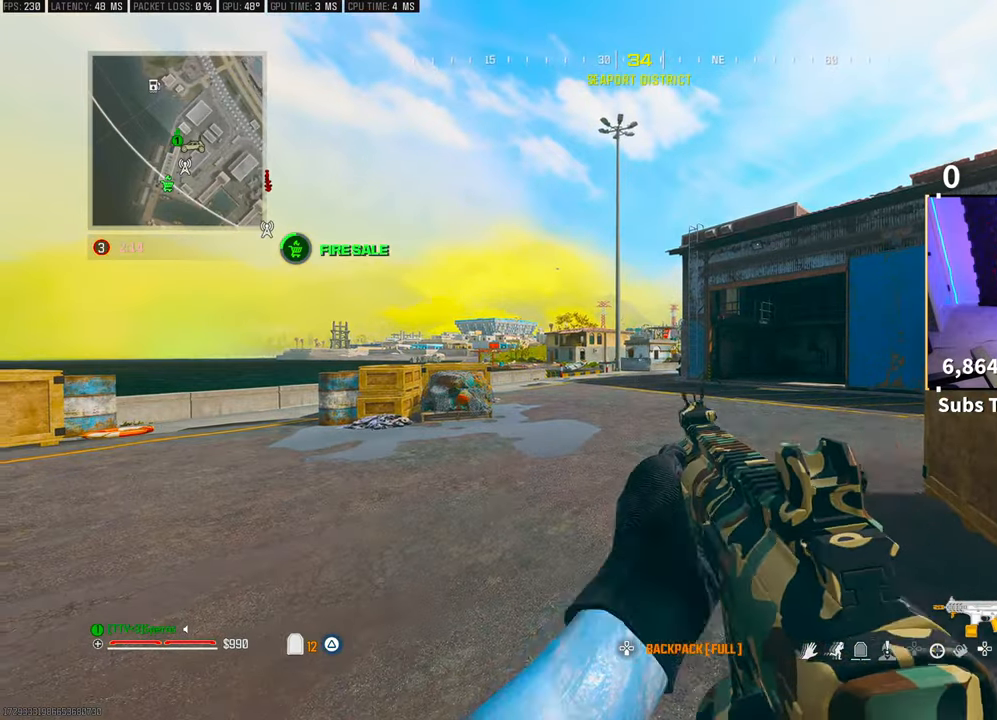
{"dt_ms": 500, "buttons": [], "left_stick": "up-left", "right_stick": "center", "events": [[150, "right_stick", "up-left"], [183, "left_stick", "right"], [283, "right_stick", "up"], [383, "right_stick", "center"], [500, "left_stick", "up-left"]]}
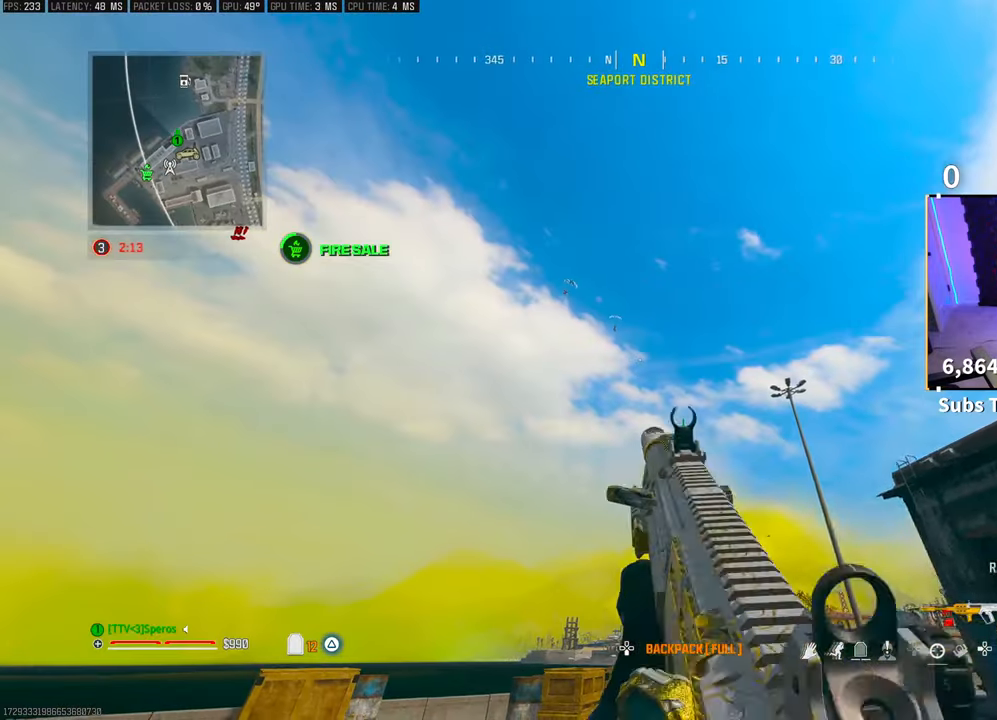
{"dt_ms": 500, "buttons": ["L2"], "left_stick": "left", "right_stick": "center", "events": [[50, "L2", "down"], [200, "left_stick", "left"], [200, "right_stick", "up"], [250, "right_stick", "center"], [300, "left_stick", "center"], [450, "left_stick", "down-left"], [500, "left_stick", "left"]]}
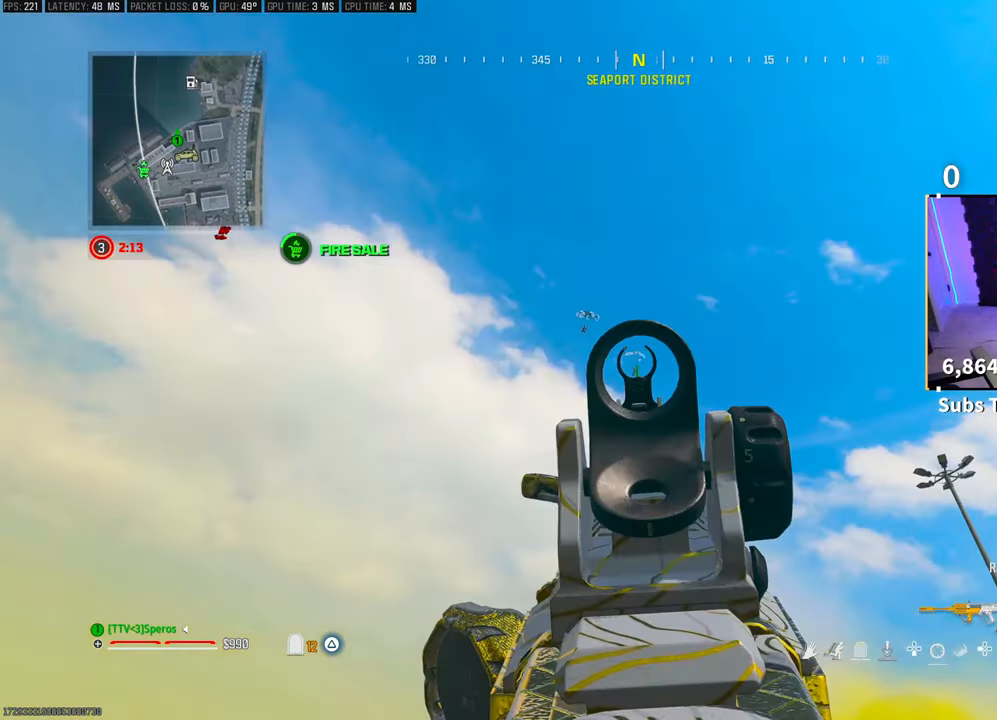
{"dt_ms": 500, "buttons": ["L2", "R2"], "left_stick": "left", "right_stick": "center", "events": [[150, "left_stick", "center"], [333, "R2", "down"], [450, "left_stick", "left"]]}
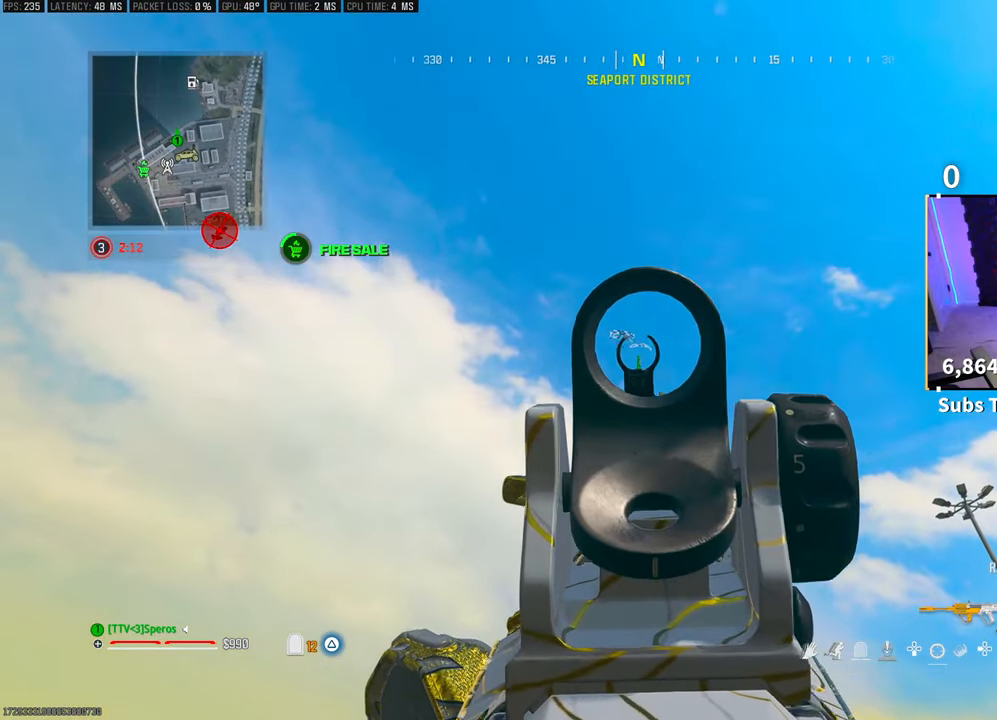
{"dt_ms": 500, "buttons": ["L2", "R2"], "left_stick": "center", "right_stick": "center", "events": [[83, "left_stick", "center"], [100, "right_stick", "down-right"], [133, "left_stick", "right"], [233, "right_stick", "center"], [250, "left_stick", "down-left"], [400, "left_stick", "center"]]}
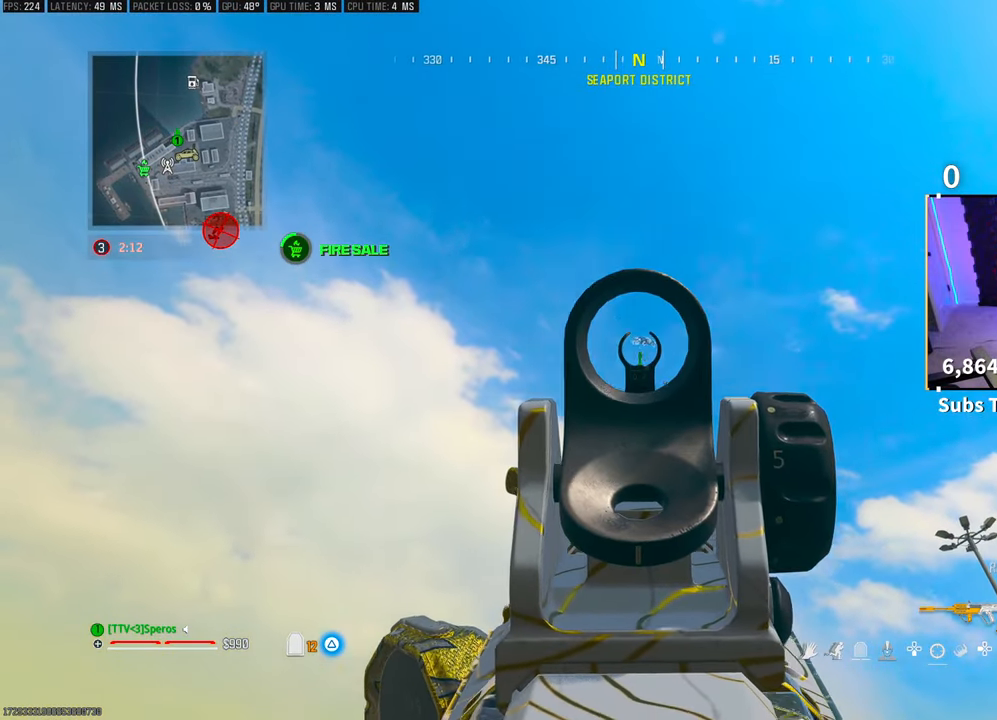
{"dt_ms": 500, "buttons": ["L2", "R2"], "left_stick": "right", "right_stick": "center", "events": [[233, "left_stick", "right"], [350, "right_stick", "up-right"], [433, "right_stick", "center"]]}
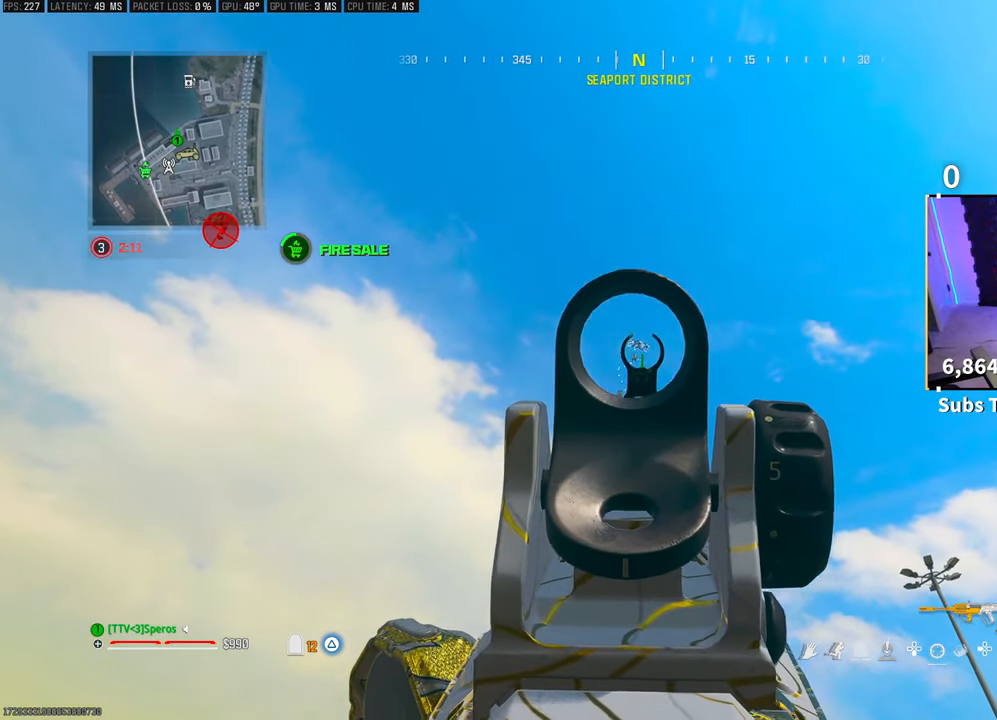
{"dt_ms": 500, "buttons": ["L2", "R2"], "left_stick": "down-right", "right_stick": "right", "events": [[133, "left_stick", "down-right"], [483, "right_stick", "right"]]}
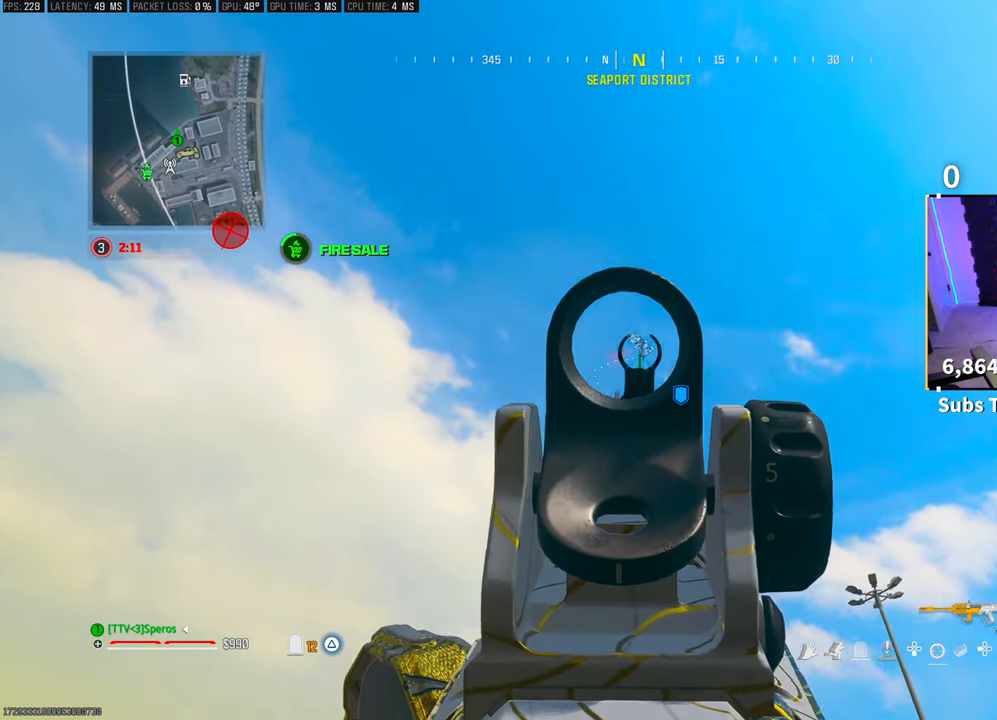
{"dt_ms": 500, "buttons": ["L2", "R2"], "left_stick": "down-right", "right_stick": "down-right", "events": [[200, "right_stick", "down-right"]]}
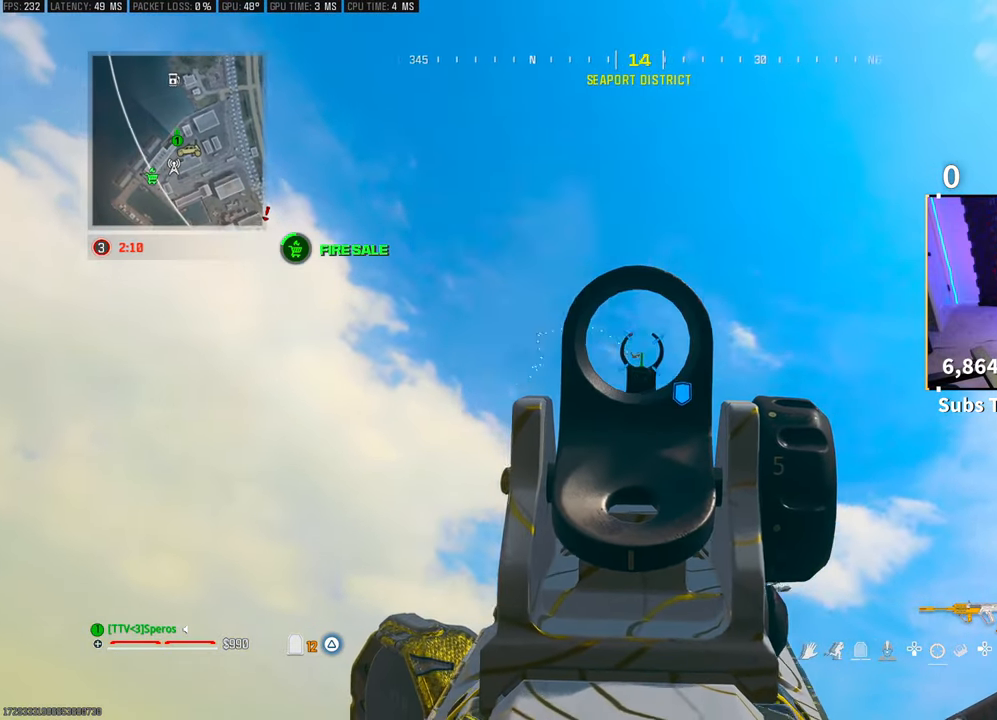
{"dt_ms": 500, "buttons": ["L2", "R2"], "left_stick": "down-right", "right_stick": "down-right", "events": [[200, "left_stick", "down"], [350, "left_stick", "down-right"]]}
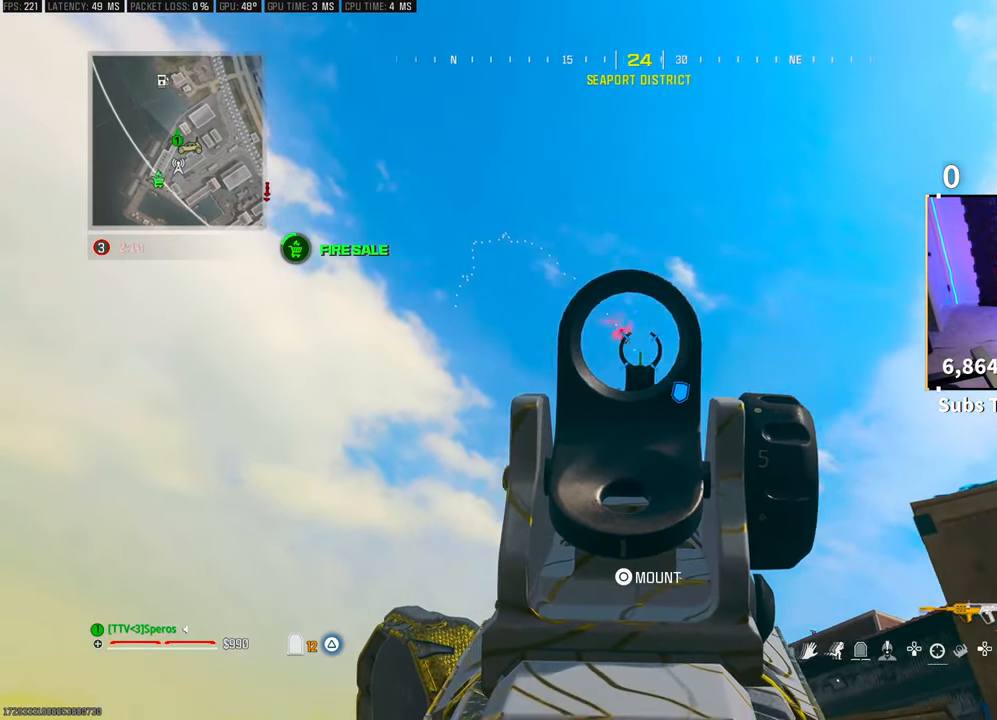
{"dt_ms": 500, "buttons": ["L2", "R2"], "left_stick": "down-left", "right_stick": "down", "events": [[33, "left_stick", "down"], [33, "right_stick", "down"], [150, "right_stick", "center"], [233, "left_stick", "left"], [483, "right_stick", "down"], [500, "left_stick", "down-left"]]}
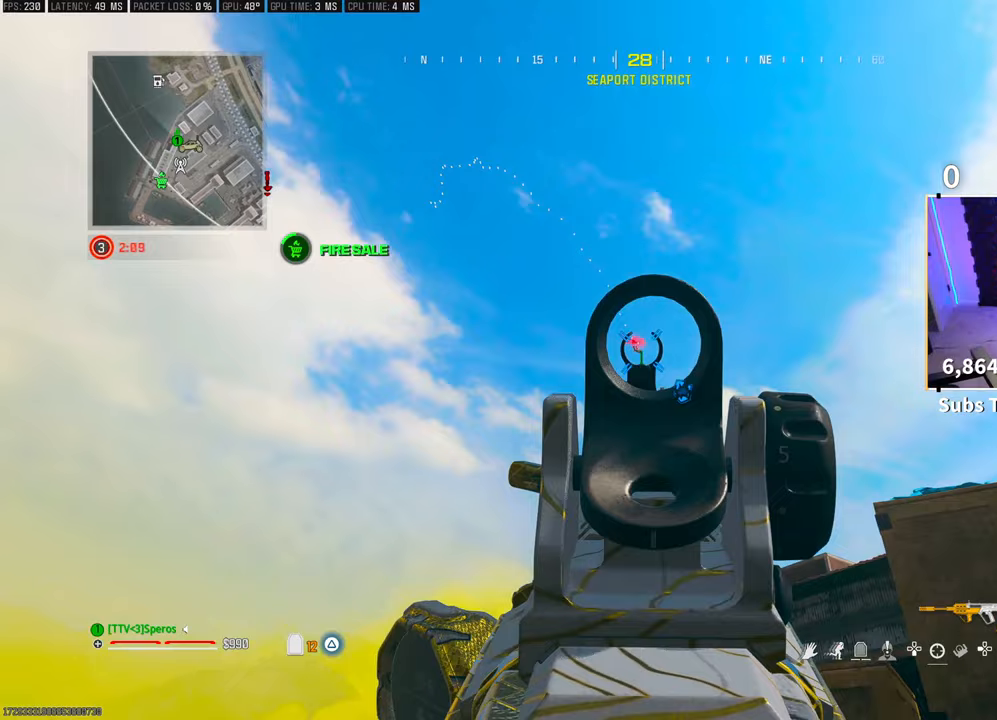
{"dt_ms": 500, "buttons": ["L2", "R2"], "left_stick": "left", "right_stick": "down", "events": [[233, "left_stick", "down-right"], [233, "right_stick", "center"], [433, "right_stick", "down"], [450, "left_stick", "left"]]}
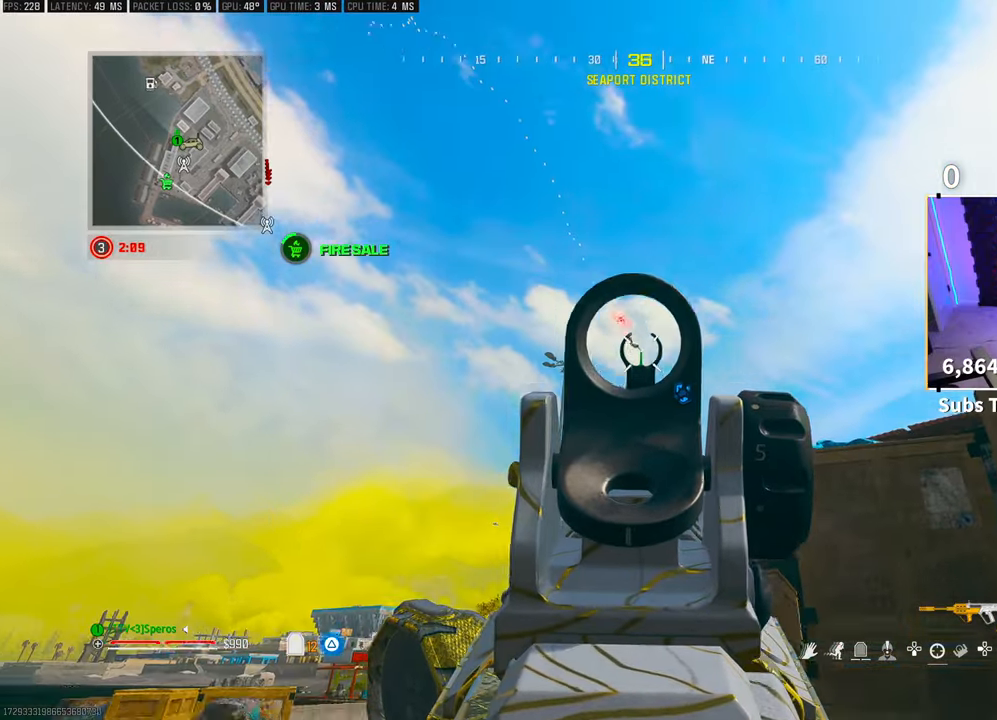
{"dt_ms": 500, "buttons": ["L2", "R2"], "left_stick": "center", "right_stick": "down", "events": [[133, "right_stick", "down-right"], [283, "left_stick", "center"], [300, "CROSS", "down"], [300, "right_stick", "down"], [450, "CROSS", "up"]]}